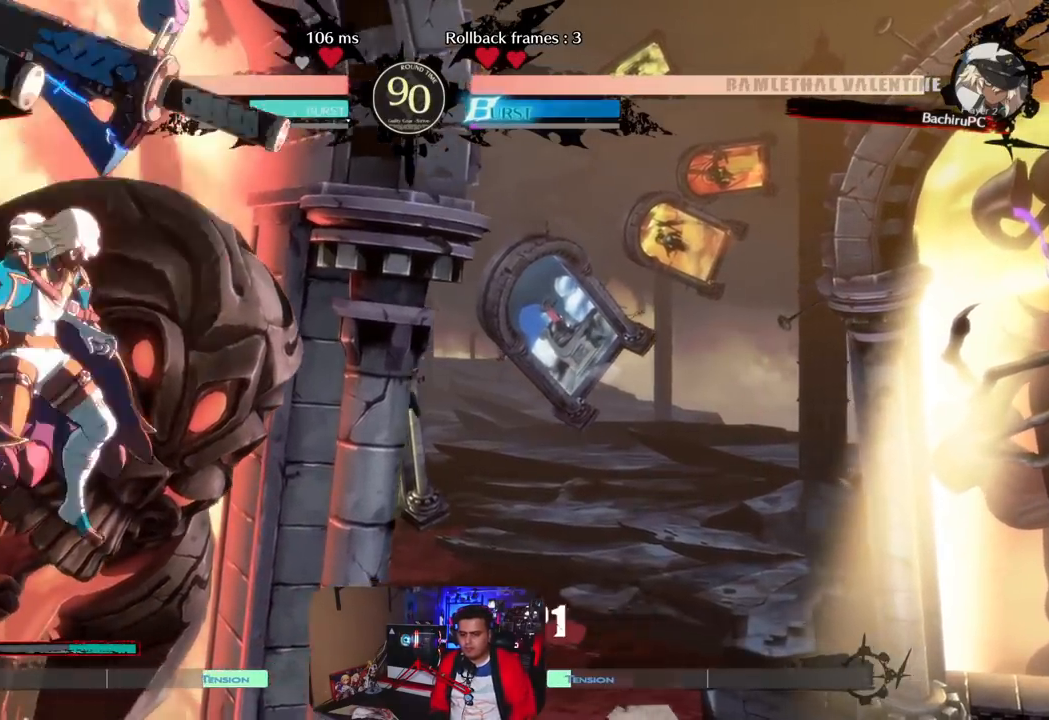
Gameplay with a controller (arcade stick); each line is a JSON object with the inputs held at the frame after it. "events" lists button and stick changes between this image and that frame as [ms after this image, input, new state], when the widget could be followed in between. Not read: K L1 L3 R3 SQUARE.
{"buttons": [], "left_stick": "left", "events": [[50, "left_stick", "center"], [300, "left_stick", "left"]]}
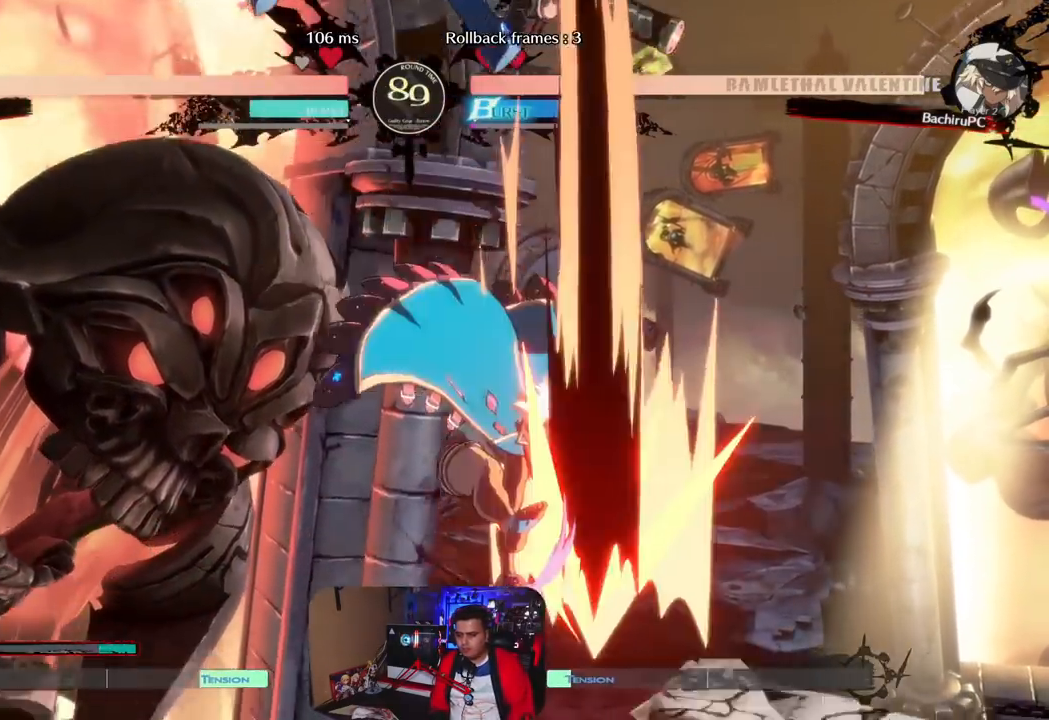
{"buttons": [], "left_stick": "down-right", "events": [[133, "left_stick", "center"], [300, "left_stick", "down-right"]]}
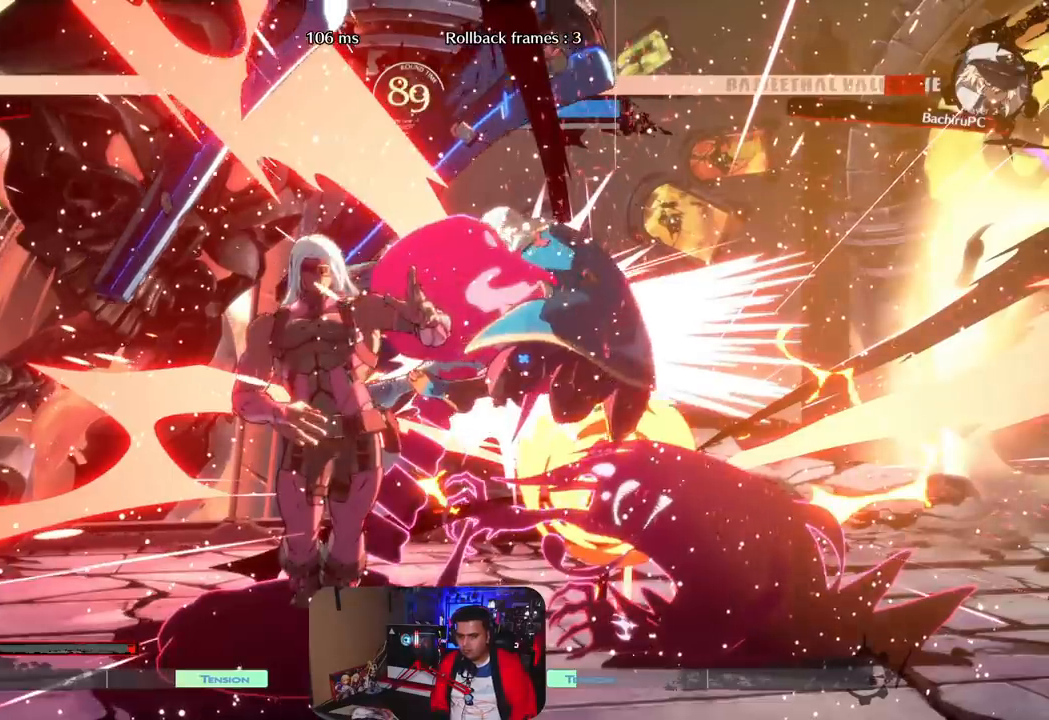
{"buttons": [], "left_stick": "right", "events": [[217, "left_stick", "right"]]}
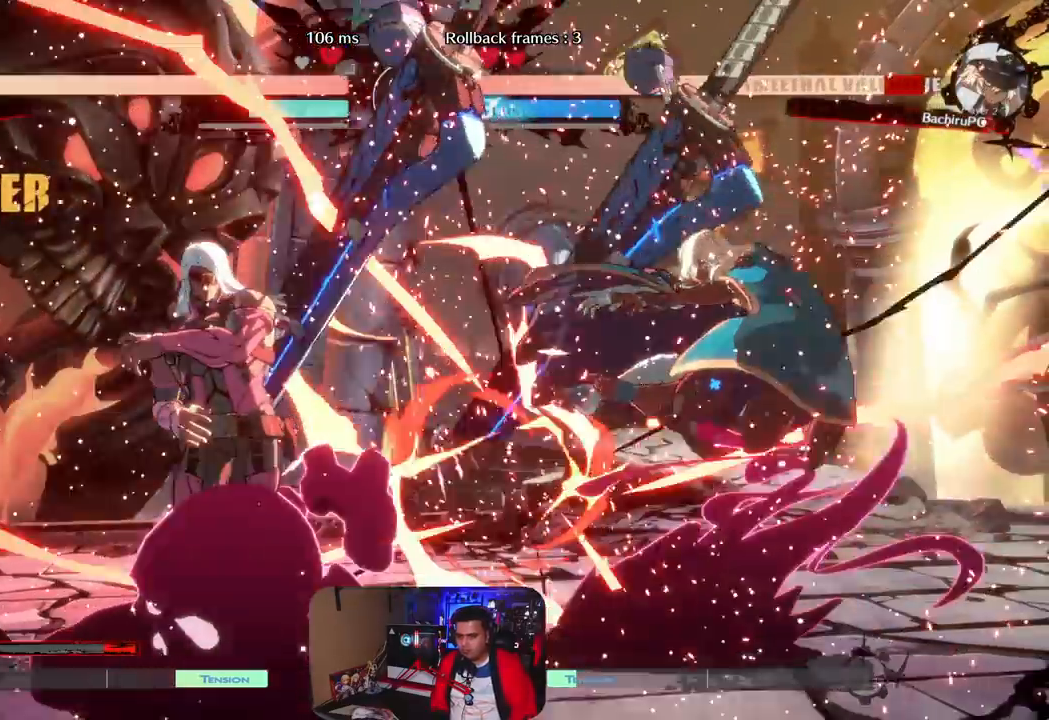
{"buttons": [], "left_stick": "right", "events": []}
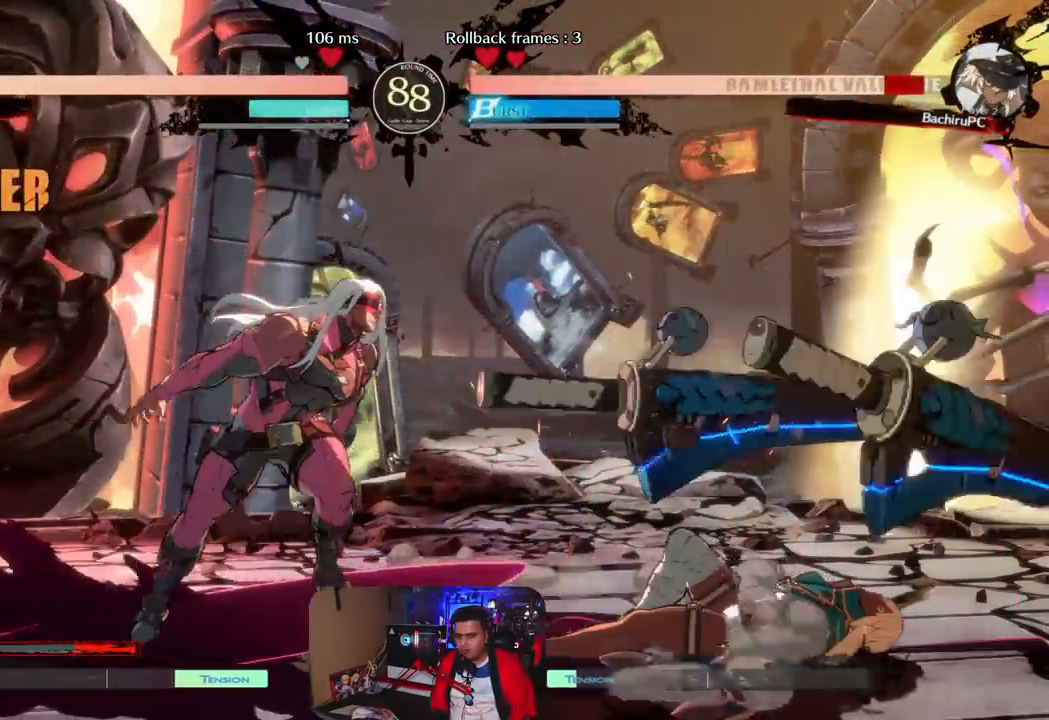
{"buttons": ["CIRCLE"], "left_stick": "right", "events": [[500, "CIRCLE", "down"]]}
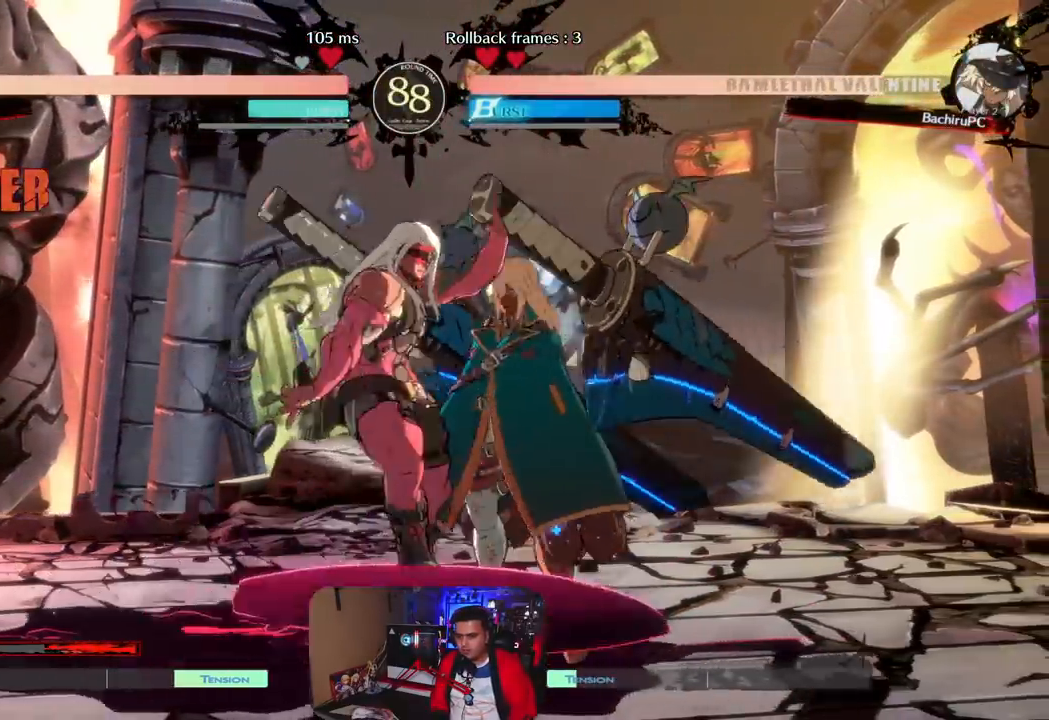
{"buttons": [], "left_stick": "center", "events": [[83, "CIRCLE", "up"], [150, "CIRCLE", "down"], [250, "CIRCLE", "up"], [500, "left_stick", "center"]]}
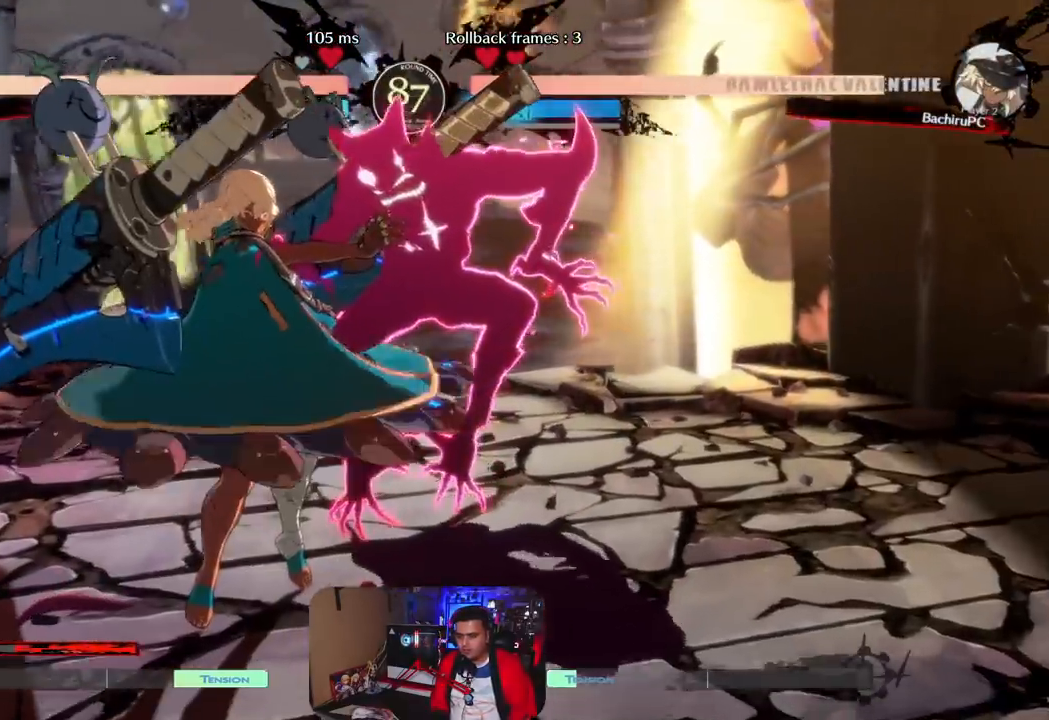
{"buttons": [], "left_stick": "center", "events": []}
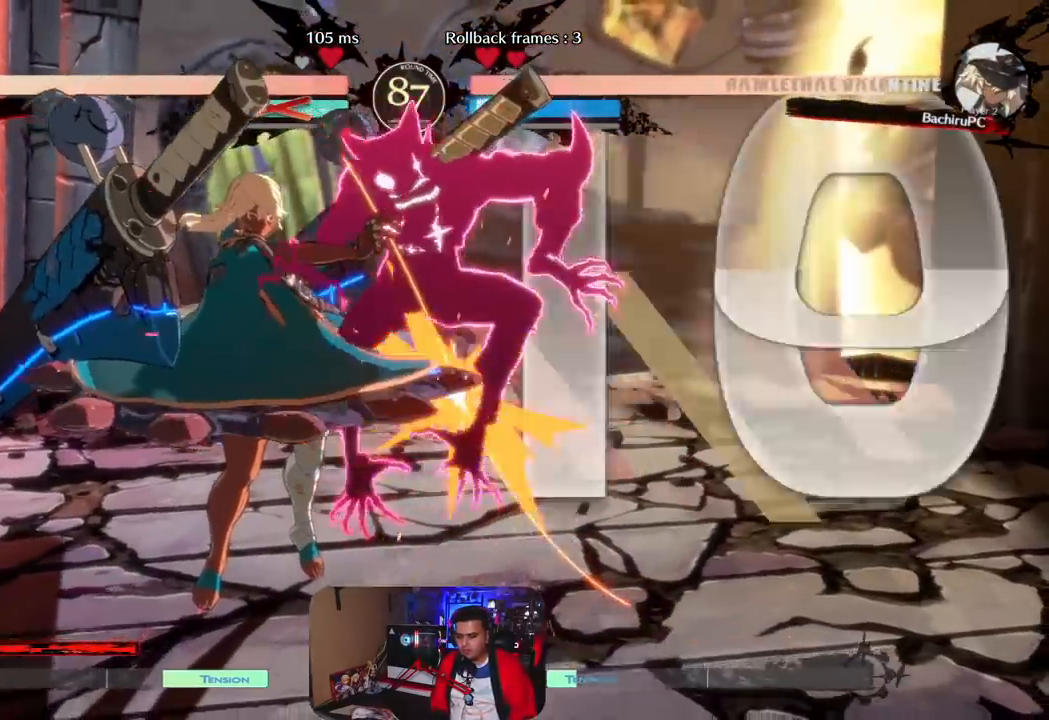
{"buttons": [], "left_stick": "down-right", "events": [[217, "left_stick", "right"], [283, "left_stick", "center"], [367, "left_stick", "right"], [467, "left_stick", "down-right"]]}
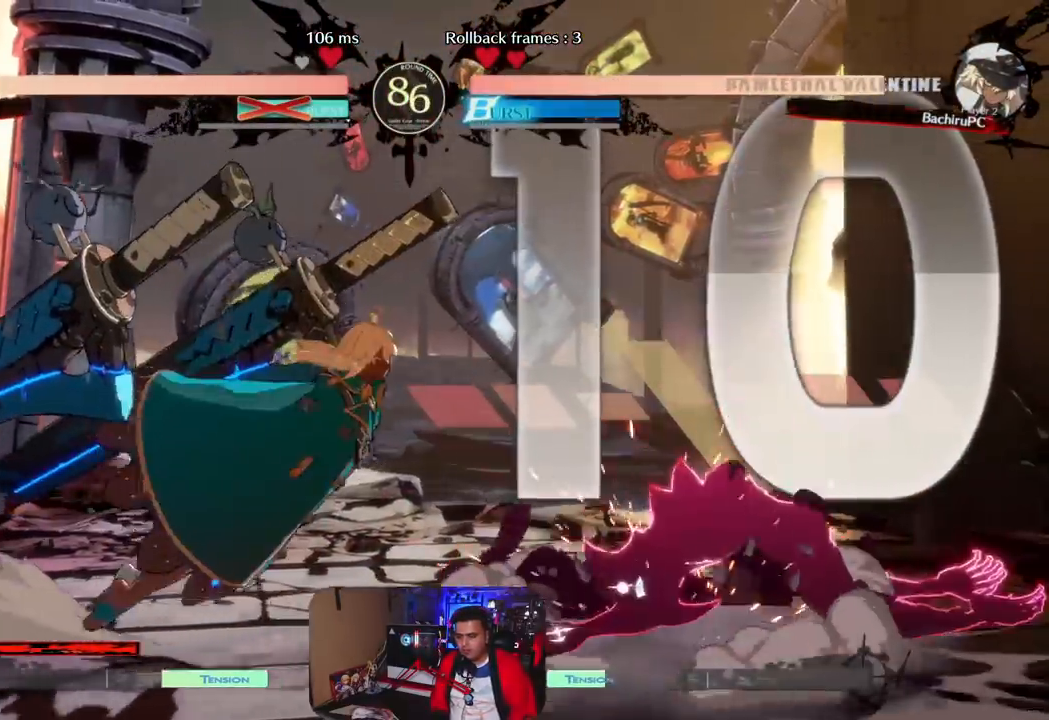
{"buttons": [], "left_stick": "left", "events": [[217, "left_stick", "center"], [467, "left_stick", "left"]]}
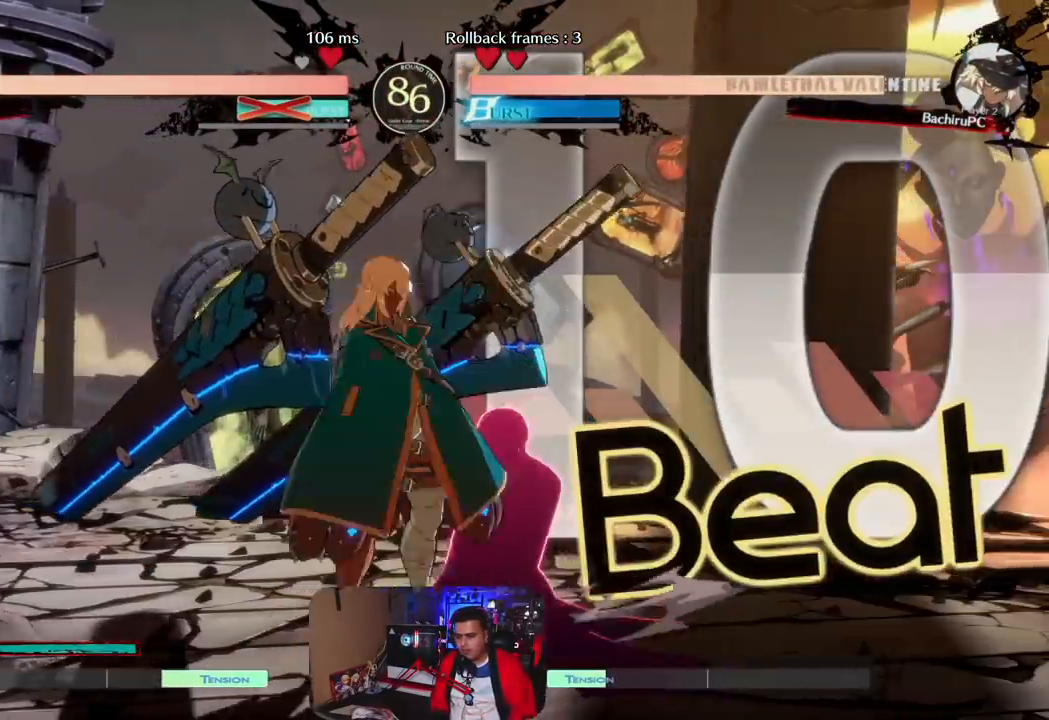
{"buttons": [], "left_stick": "right", "events": [[33, "left_stick", "center"], [117, "left_stick", "left"], [250, "left_stick", "center"], [333, "left_stick", "right"], [383, "left_stick", "center"], [450, "left_stick", "right"]]}
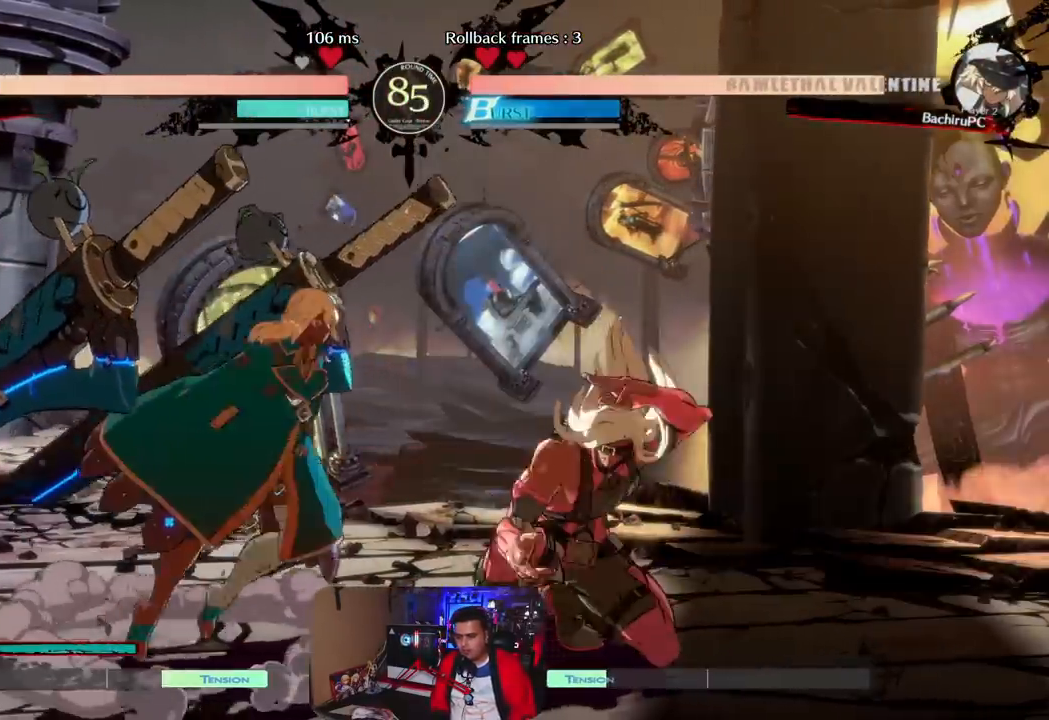
{"buttons": [], "left_stick": "right", "events": [[117, "left_stick", "center"], [133, "R1", "down"], [217, "R1", "up"], [283, "left_stick", "right"], [350, "CROSS", "down"], [467, "CROSS", "up"]]}
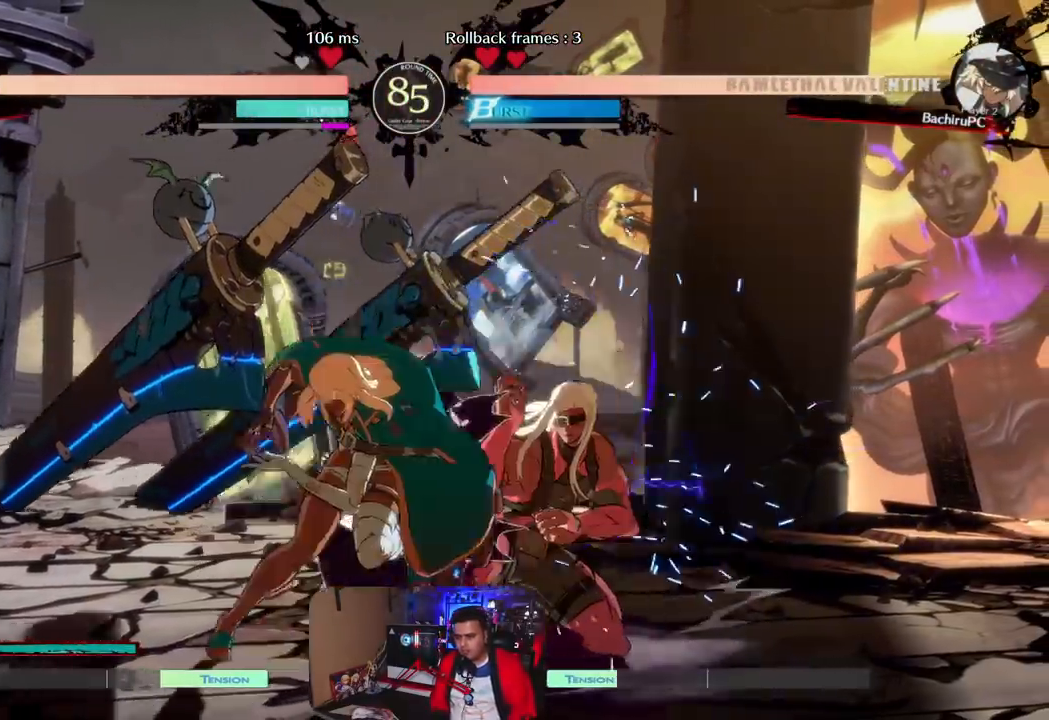
{"buttons": [], "left_stick": "left", "events": [[17, "left_stick", "center"], [233, "left_stick", "right"], [333, "left_stick", "down"], [417, "left_stick", "left"]]}
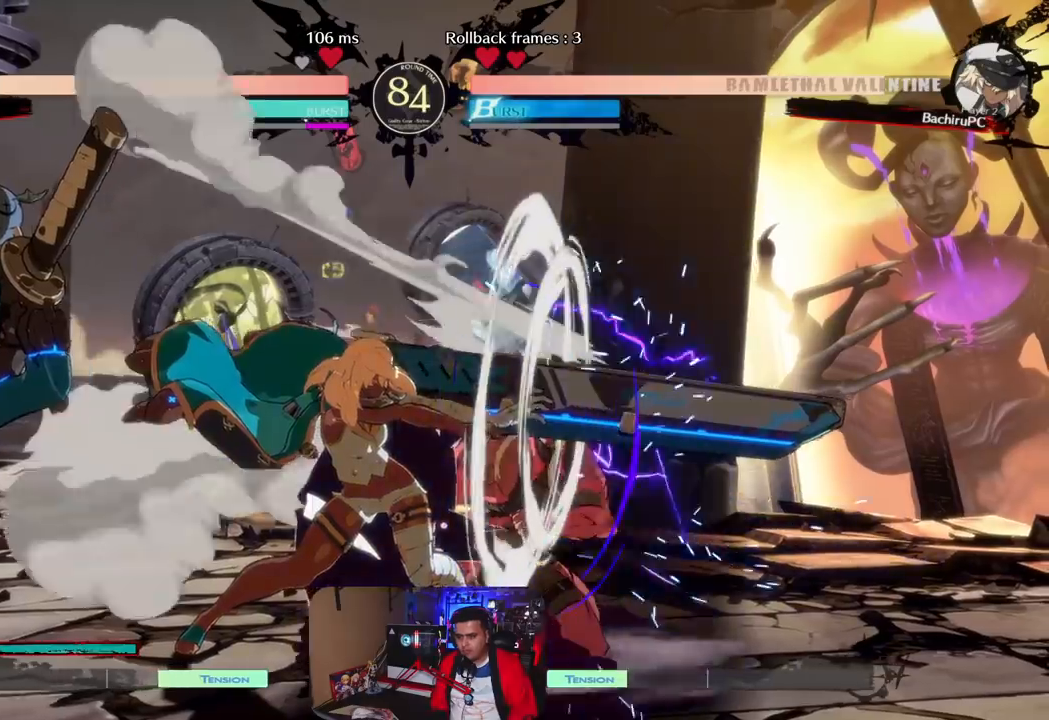
{"buttons": [], "left_stick": "center", "events": [[33, "left_stick", "center"]]}
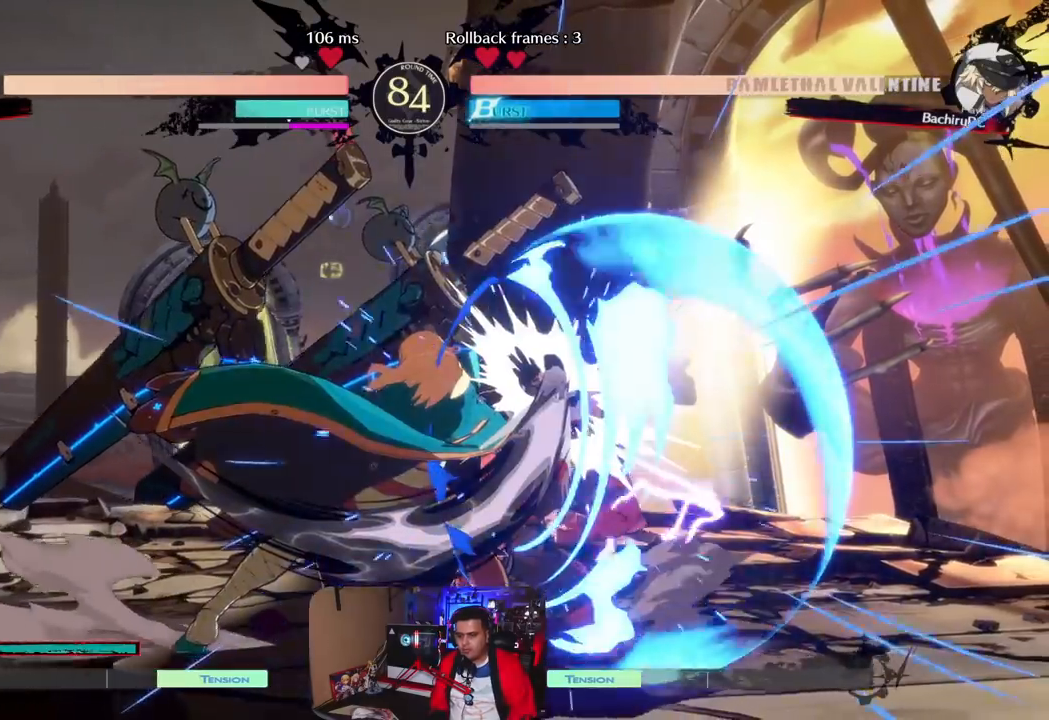
{"buttons": [], "left_stick": "center", "events": []}
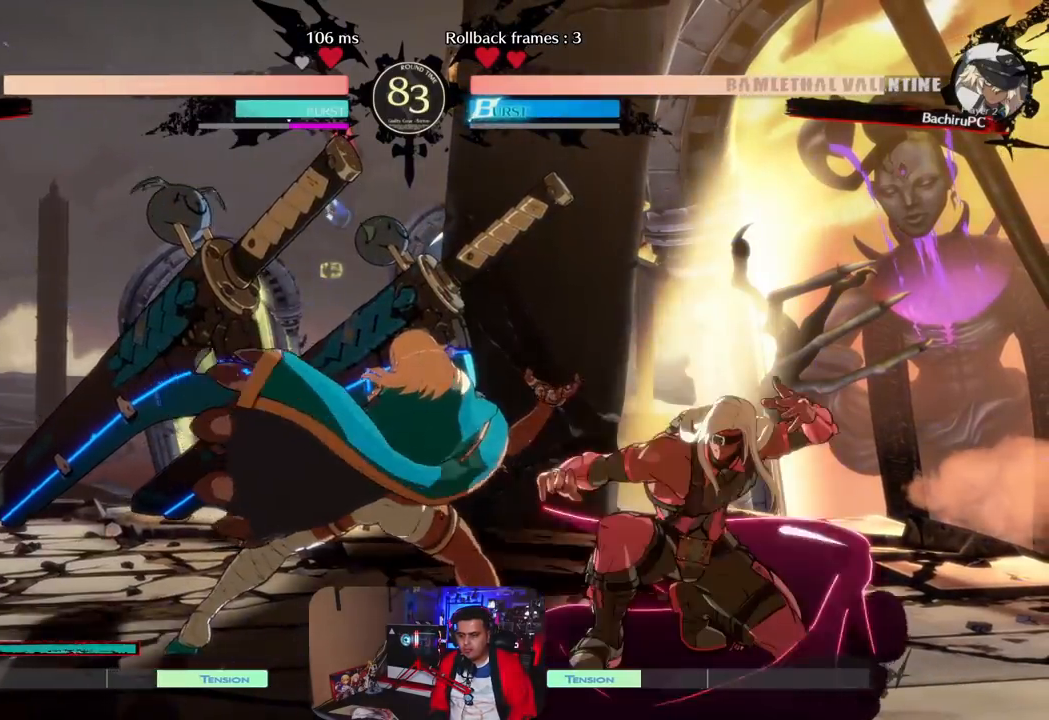
{"buttons": ["R1"], "left_stick": "center", "events": [[83, "R1", "down"], [167, "R1", "up"], [167, "left_stick", "left"], [283, "left_stick", "down"], [400, "left_stick", "left"], [500, "R1", "down"], [500, "left_stick", "center"]]}
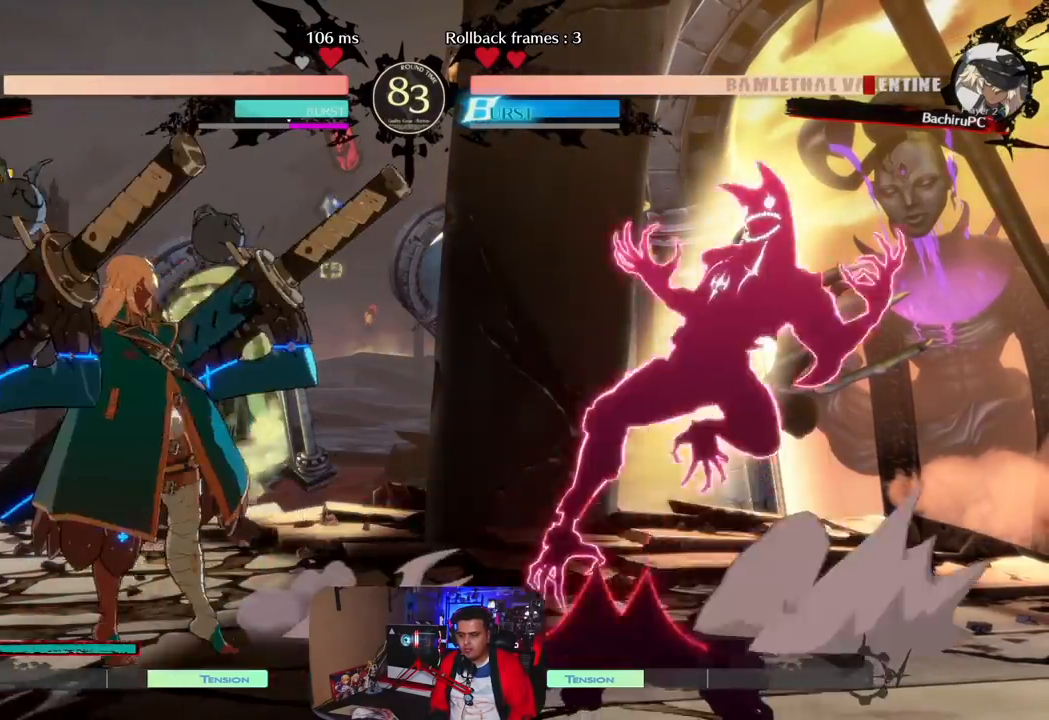
{"buttons": [], "left_stick": "center", "events": [[67, "R1", "up"]]}
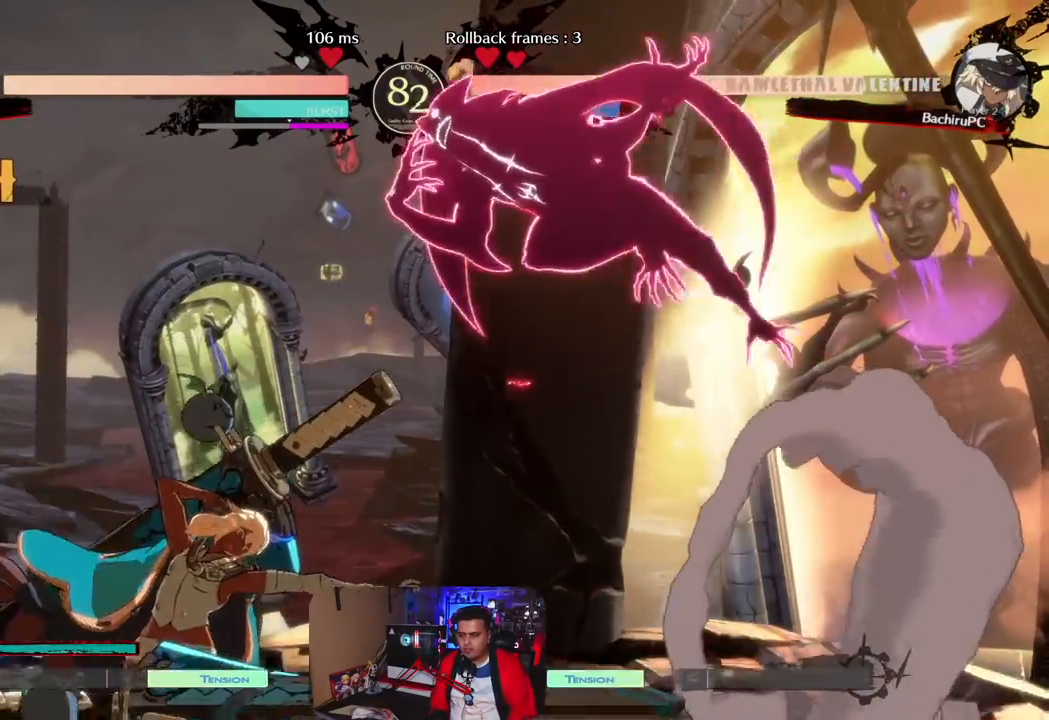
{"buttons": [], "left_stick": "right", "events": [[67, "left_stick", "right"]]}
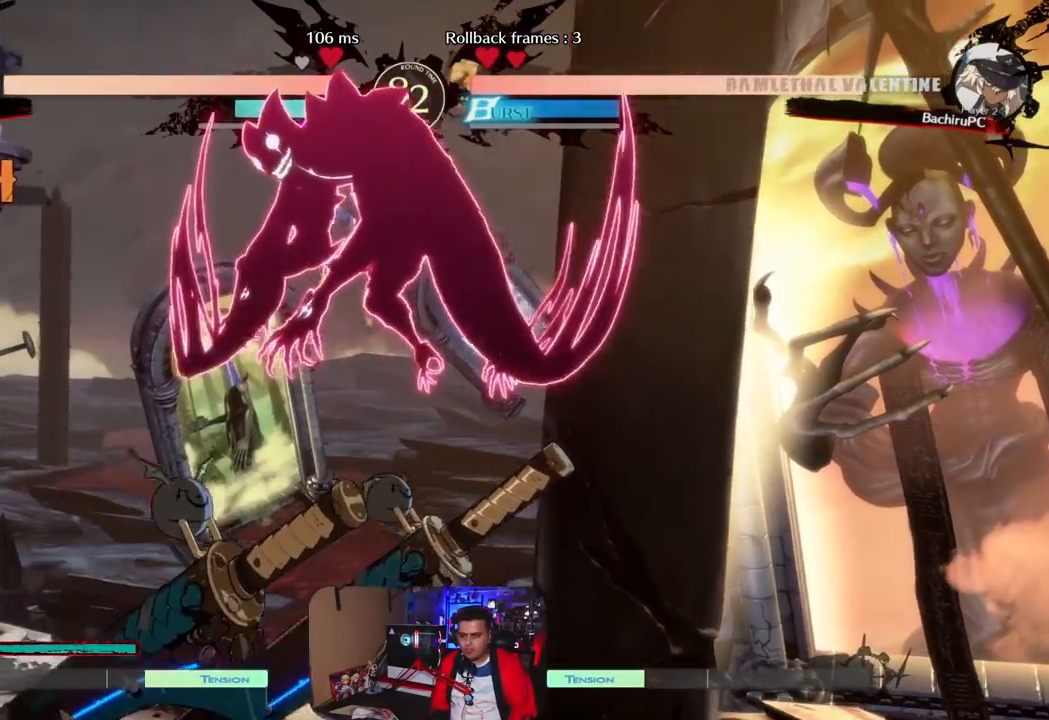
{"buttons": [], "left_stick": "up-right", "events": [[450, "left_stick", "up-right"]]}
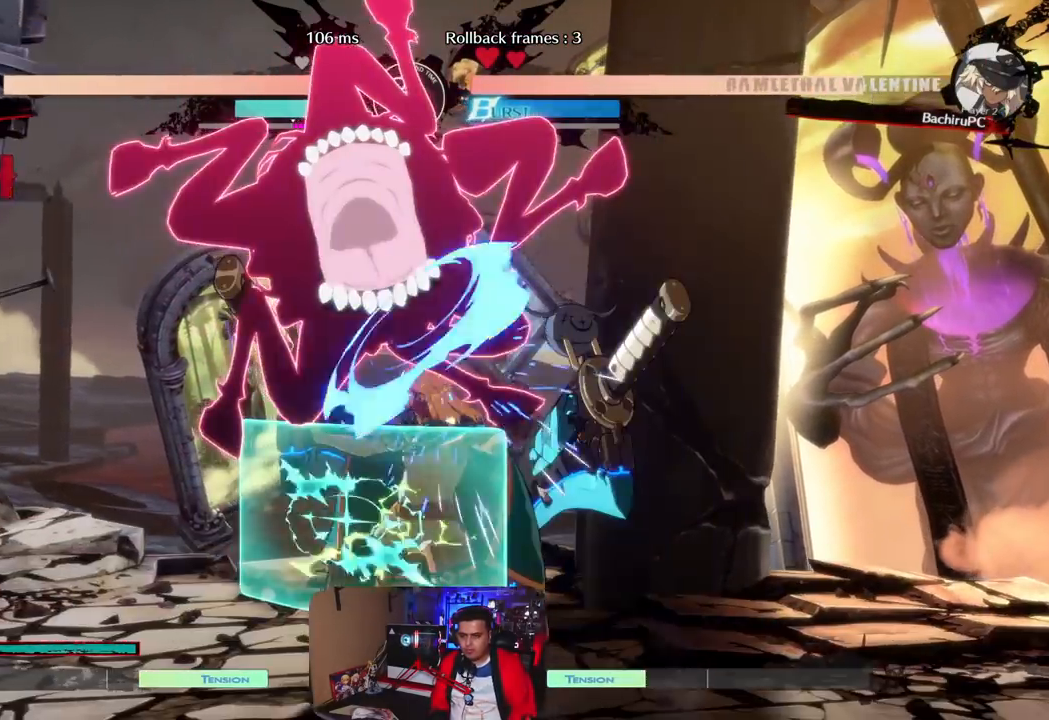
{"buttons": [], "left_stick": "down-right", "events": [[67, "left_stick", "right"], [300, "left_stick", "down-right"]]}
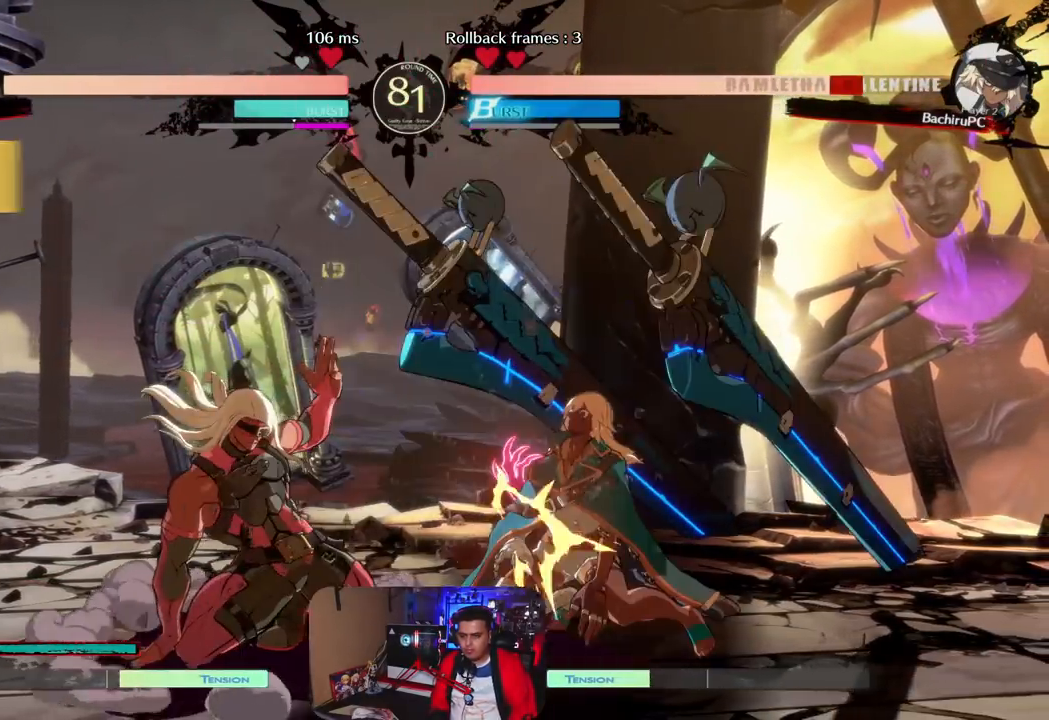
{"buttons": [], "left_stick": "right", "events": [[183, "left_stick", "center"], [283, "left_stick", "right"]]}
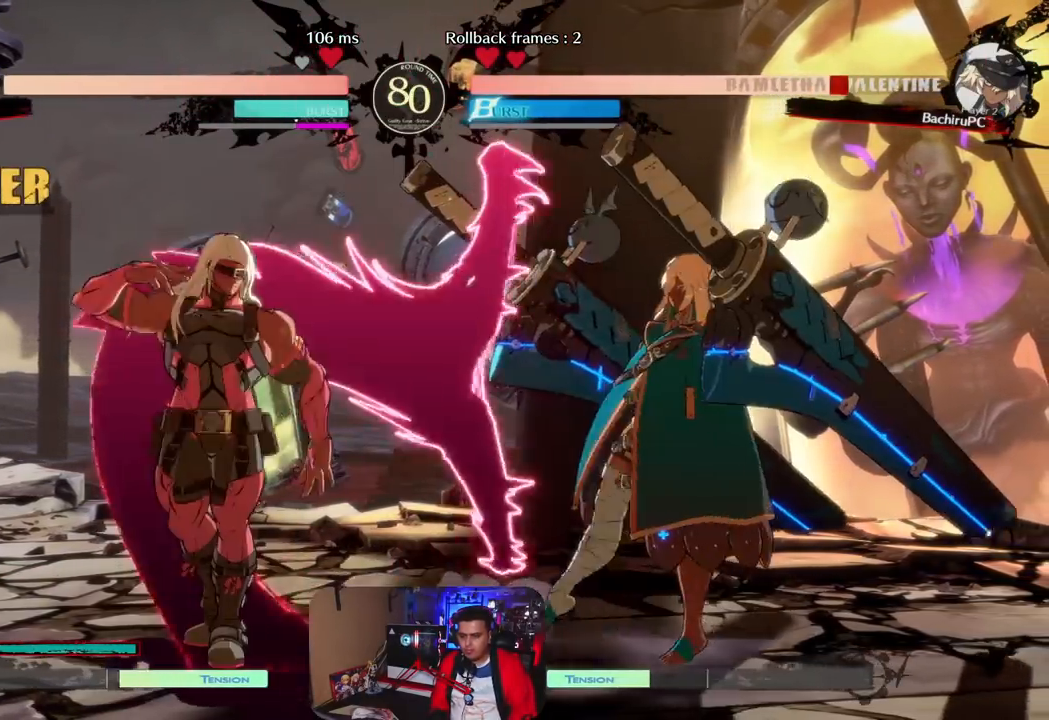
{"buttons": [], "left_stick": "right", "events": []}
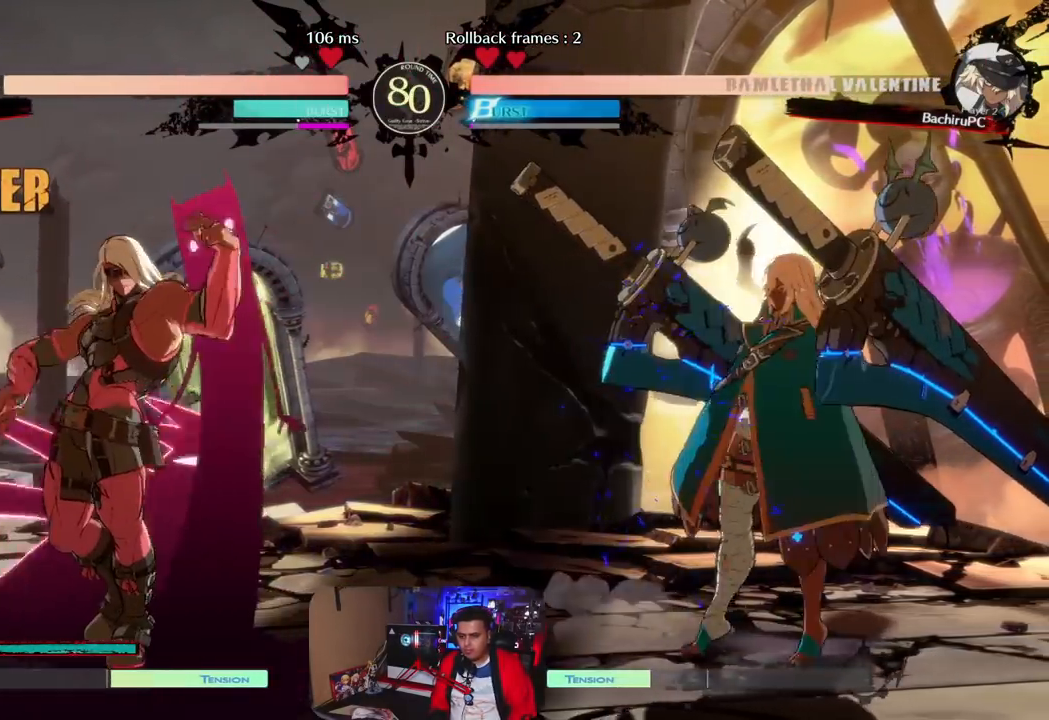
{"buttons": [], "left_stick": "right", "events": []}
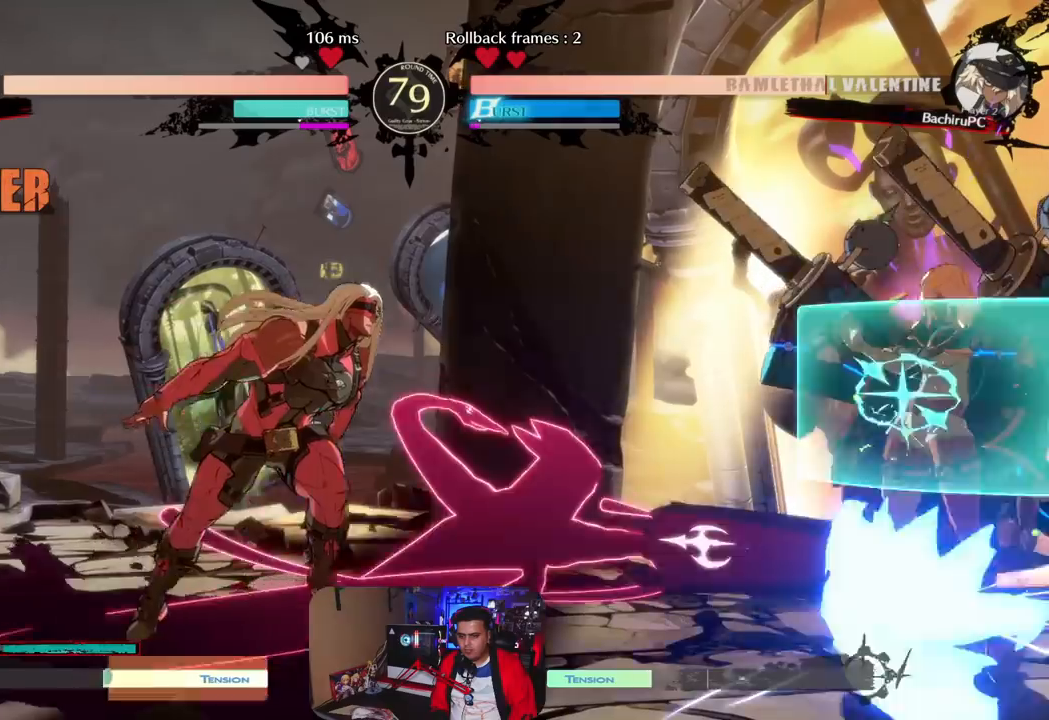
{"buttons": [], "left_stick": "down-right", "events": [[367, "left_stick", "down-right"]]}
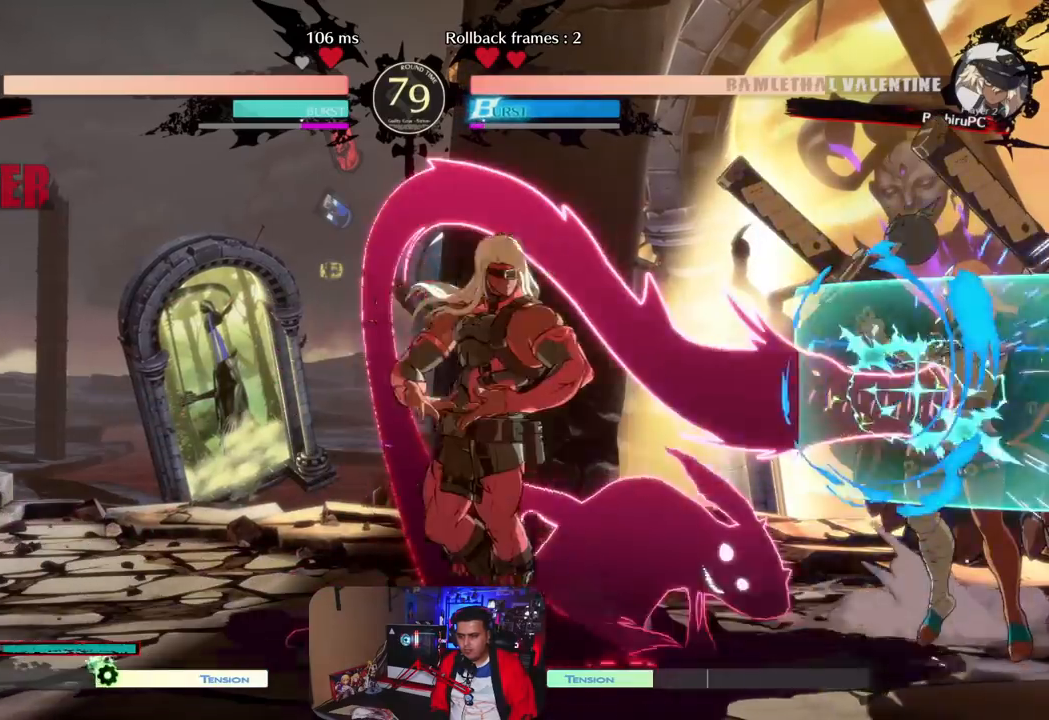
{"buttons": [], "left_stick": "down-right", "events": []}
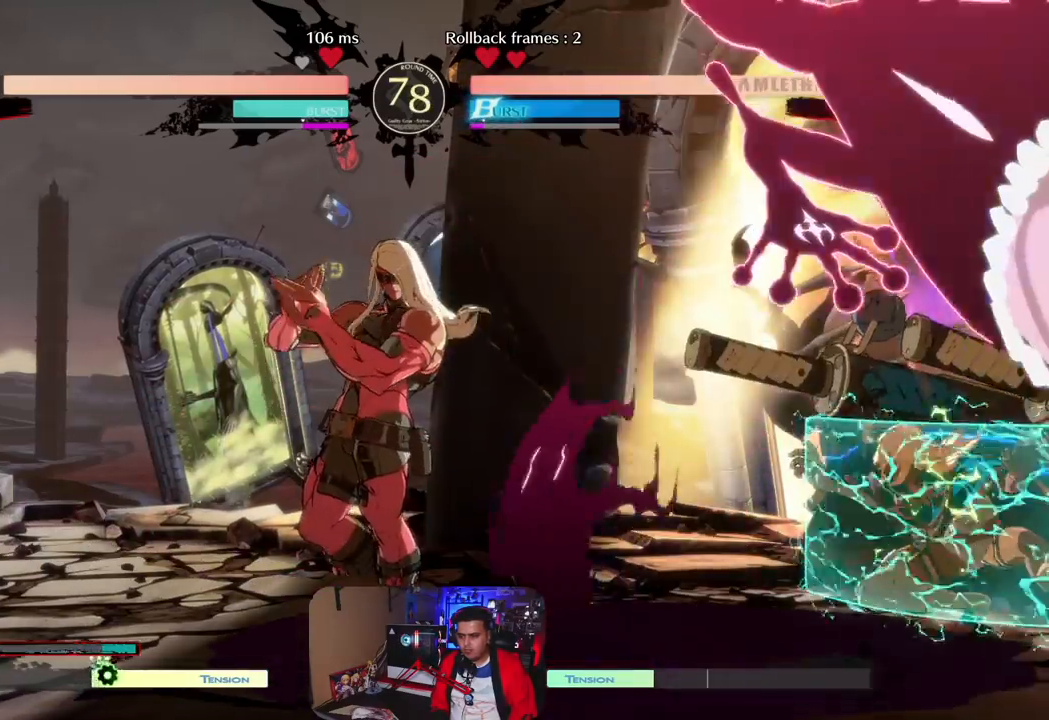
{"buttons": [], "left_stick": "down-right", "events": [[83, "left_stick", "right"], [383, "left_stick", "down-right"]]}
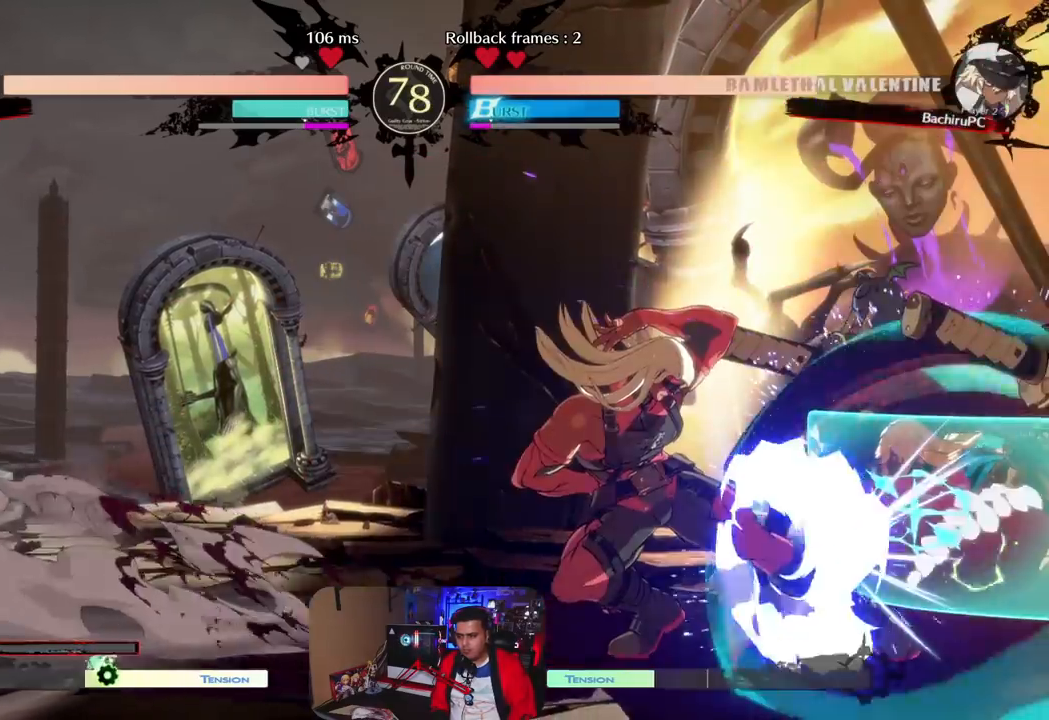
{"buttons": [], "left_stick": "down-right", "events": []}
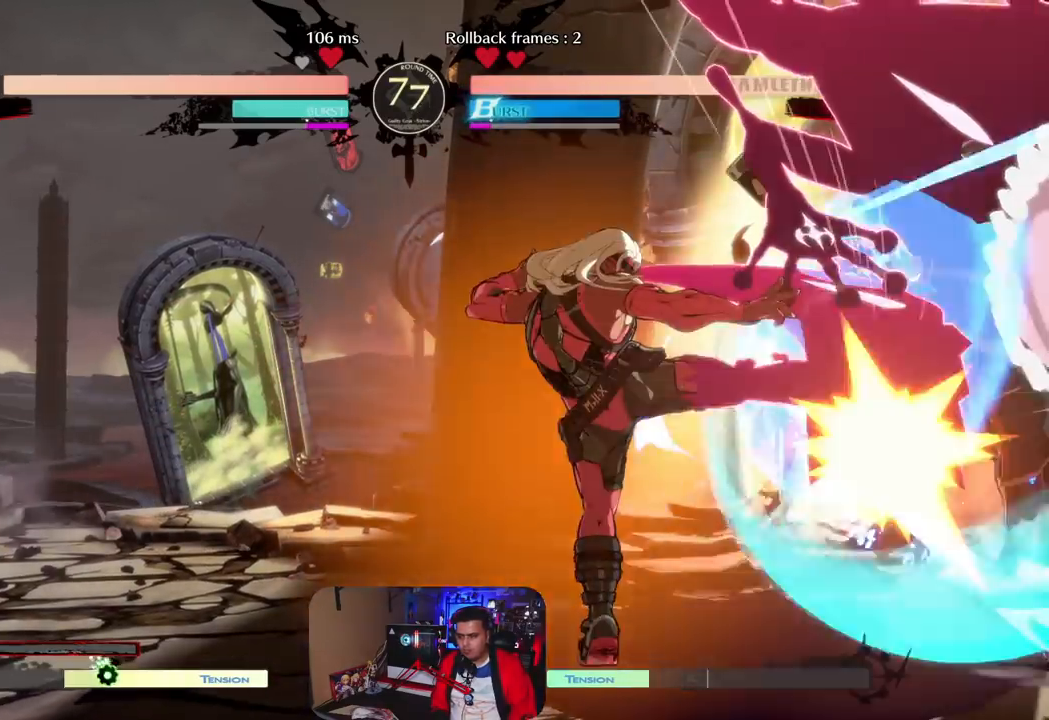
{"buttons": [], "left_stick": "right", "events": [[117, "left_stick", "right"]]}
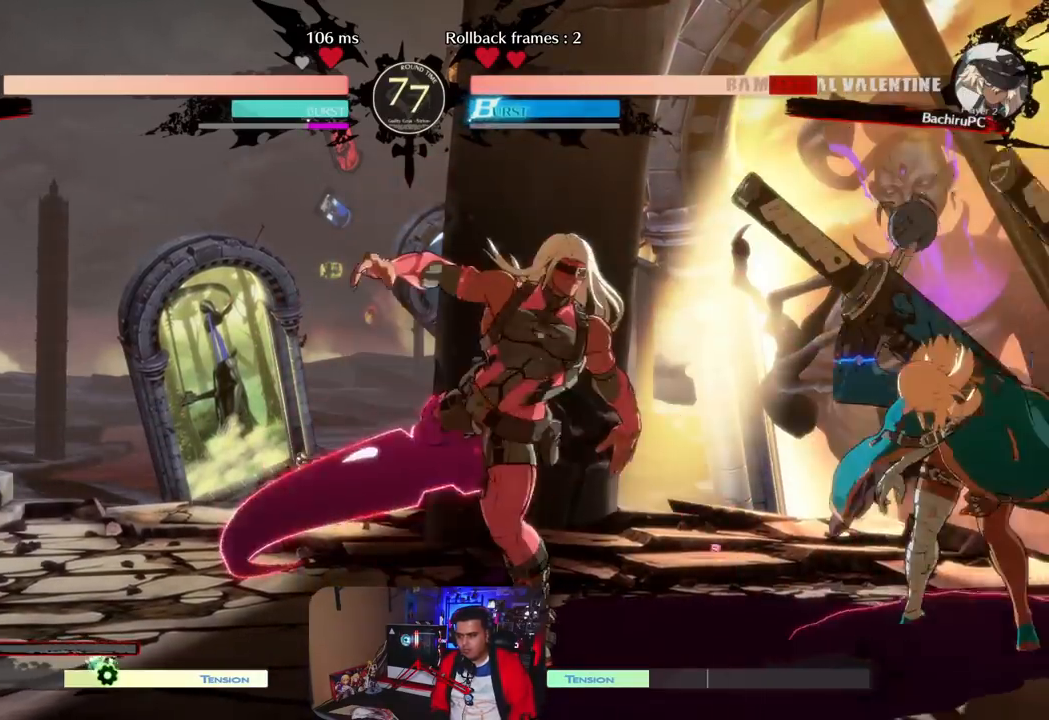
{"buttons": [], "left_stick": "right", "events": []}
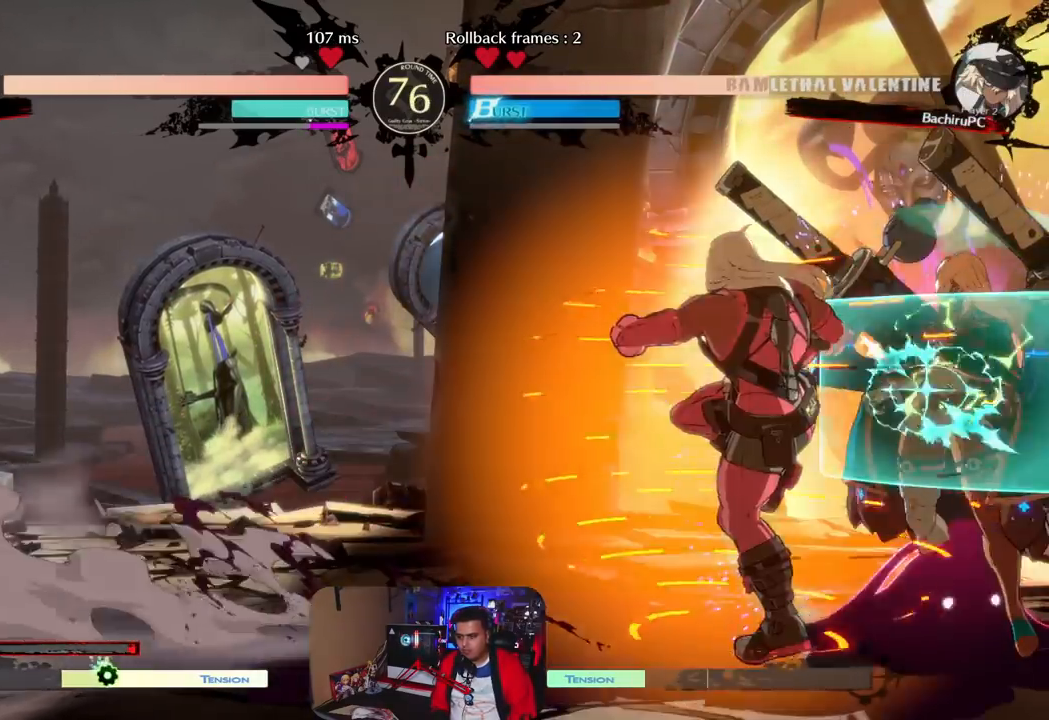
{"buttons": [], "left_stick": "down-right", "events": [[183, "left_stick", "down-right"]]}
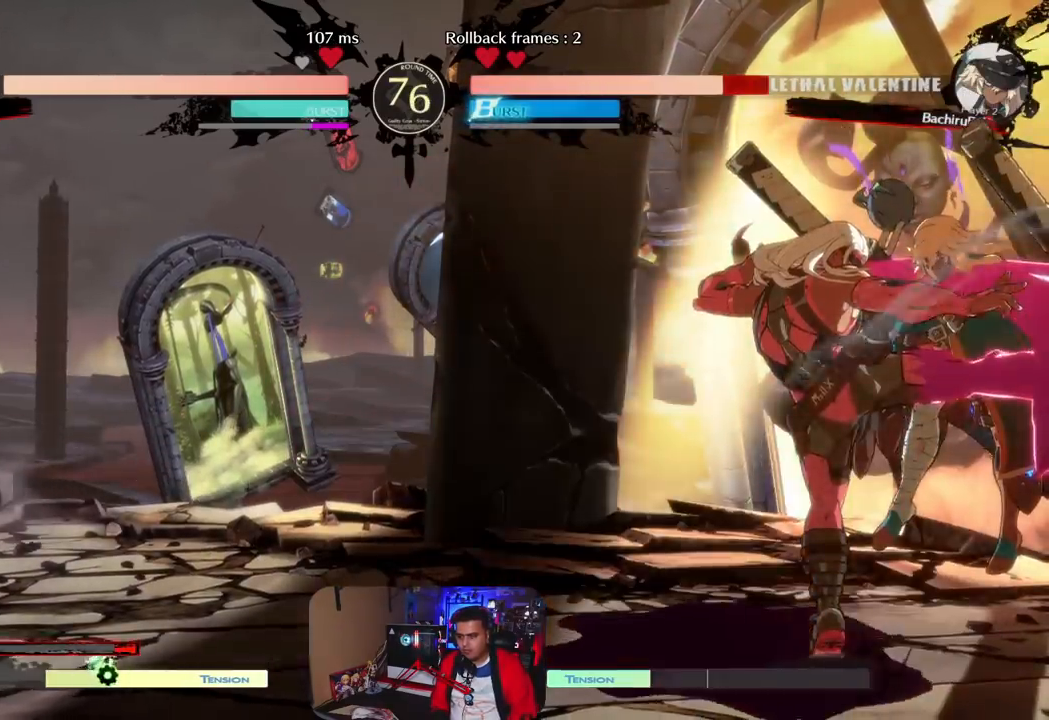
{"buttons": [], "left_stick": "right", "events": [[100, "left_stick", "right"]]}
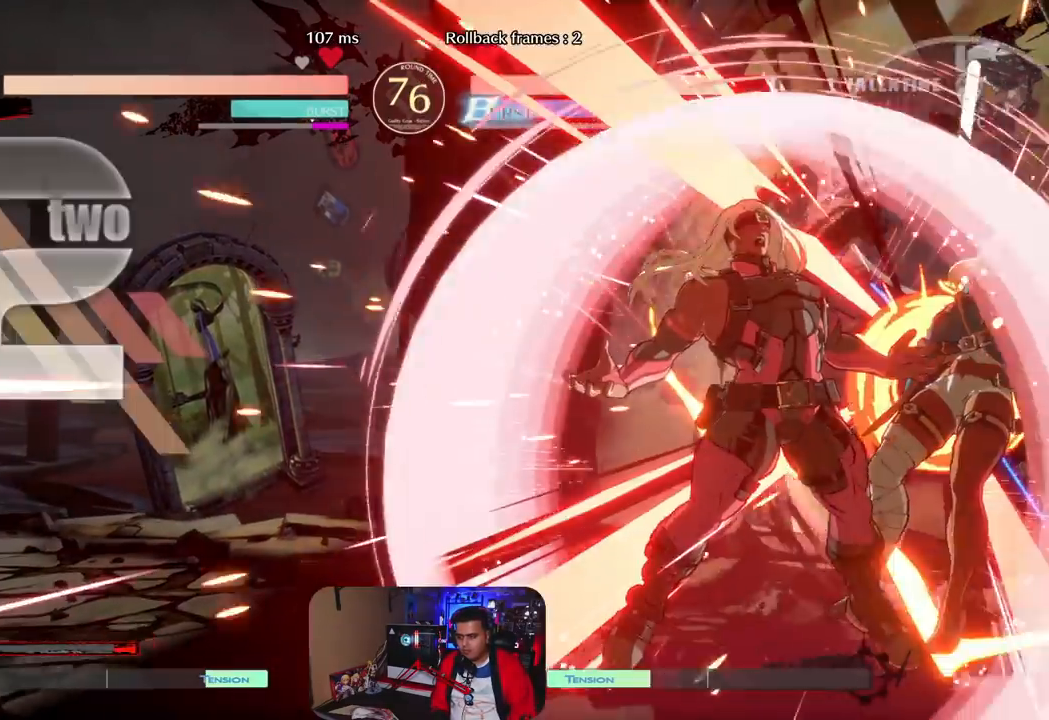
{"buttons": [], "left_stick": "center", "events": [[500, "left_stick", "center"]]}